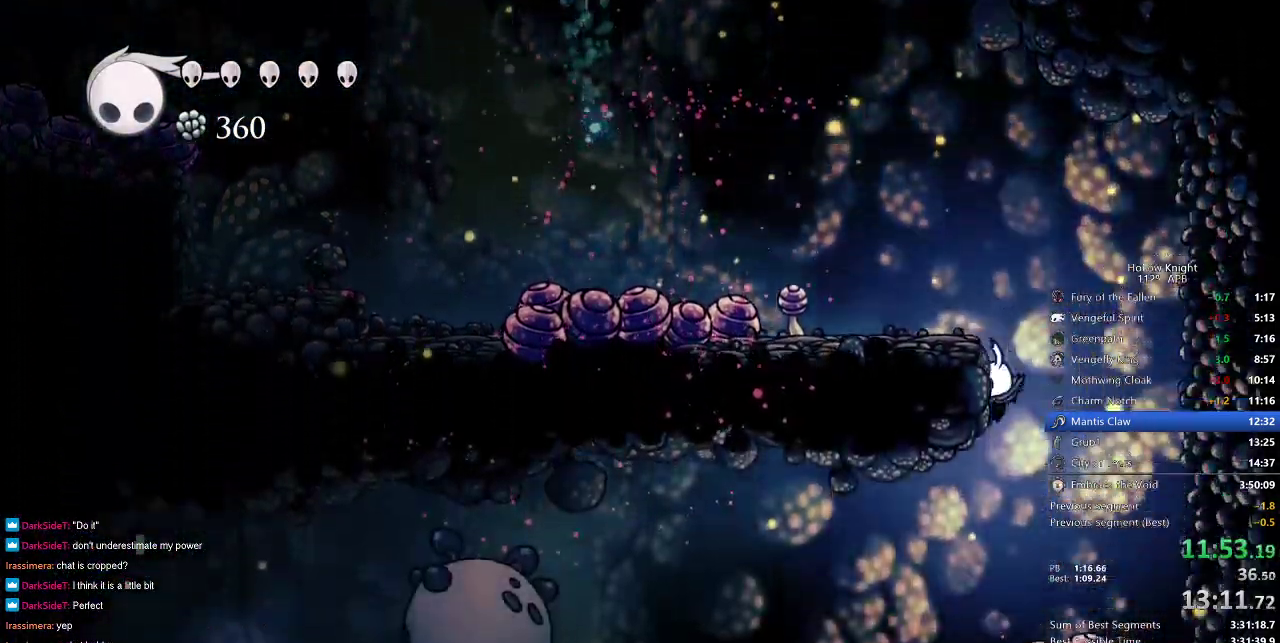
Gameplay with keyboard; each line is a JSON object with the keys held at the frame after it. "events" lists presses ("down") and releases ("up") of "cdash", "dash", "dnail", "down", "heal", "inv", "jump", "left", "nail", "right", "spell" and "up" between this image and that frame as [ms after this image, input, new state], when the widget could be followed in between. No other keys are recorded. Mouse input is not recorded. Key names are as the overlay labels them; some are game actions (e.g. jump) rather than physical keys.
{"keys": ["inv"], "events": [[17, "right", "up"], [383, "inv", "down"], [483, "left", "up"]]}
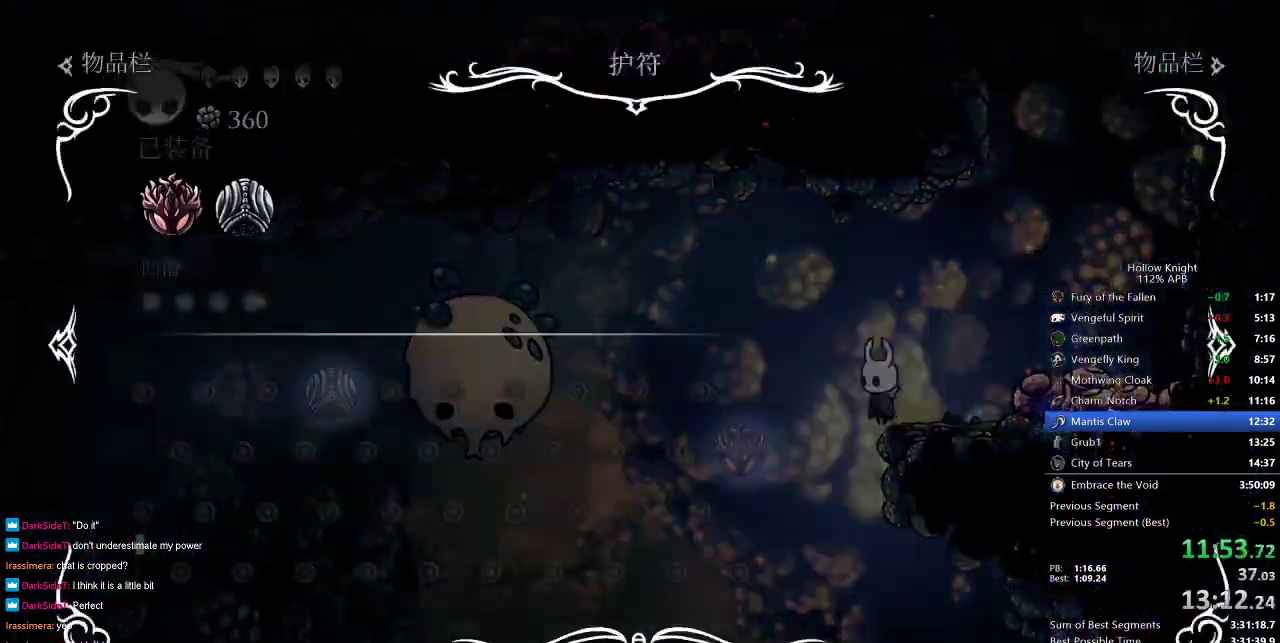
{"keys": [], "events": [[50, "inv", "up"], [267, "inv", "down"], [317, "inv", "up"], [467, "left", "down"], [500, "left", "up"]]}
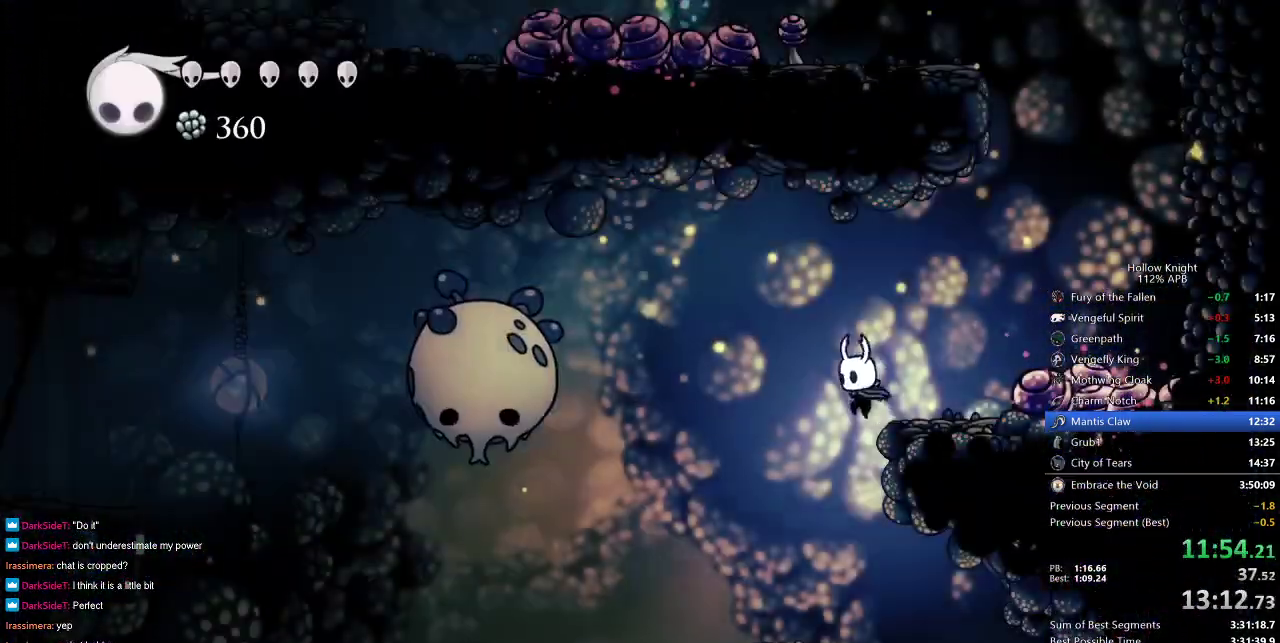
{"keys": [], "events": []}
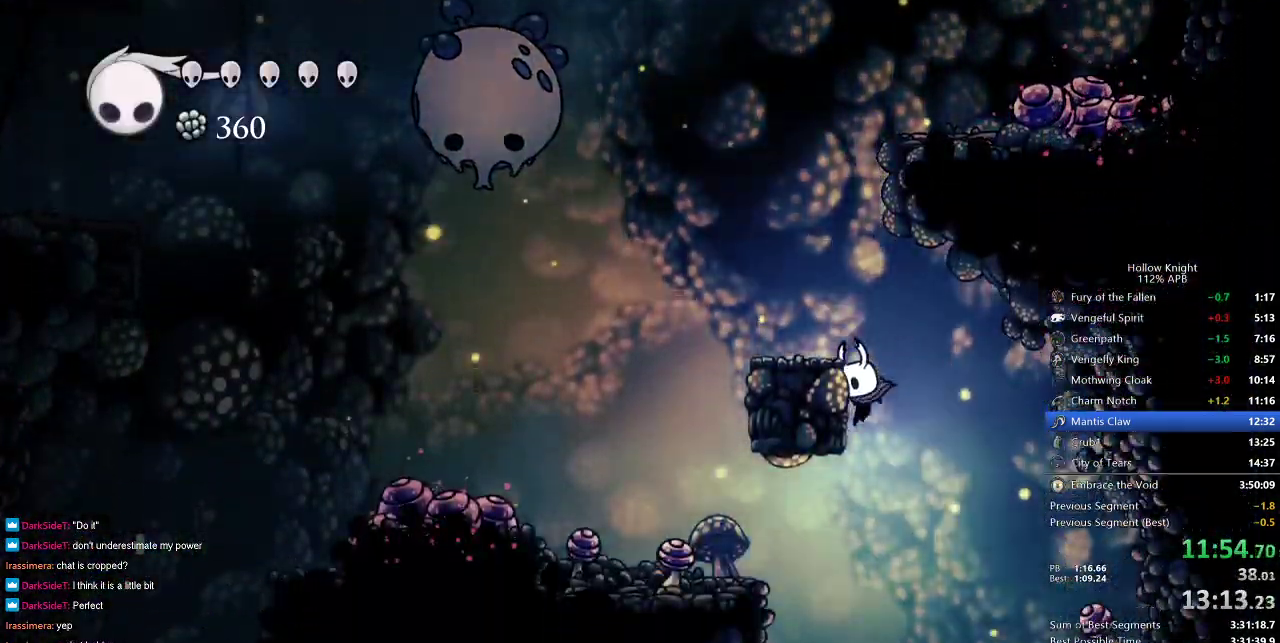
{"keys": ["left"], "events": [[433, "left", "down"]]}
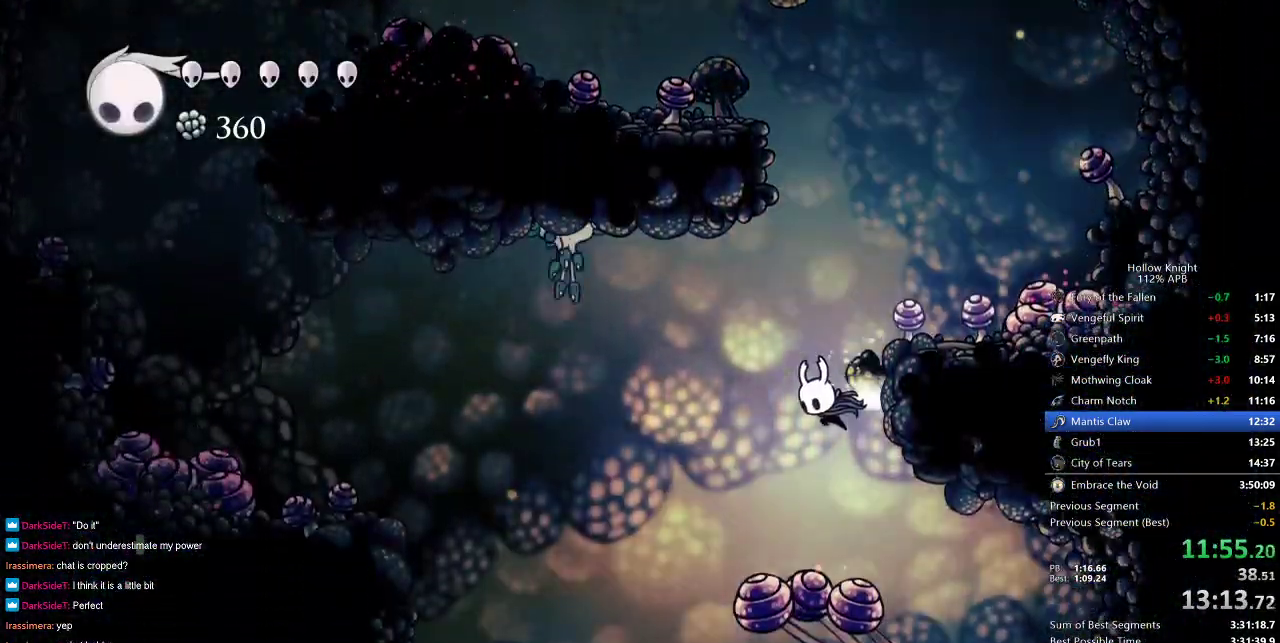
{"keys": [], "events": [[17, "dash", "down"], [217, "dash", "up"], [217, "up", "down"], [317, "nail", "down"], [350, "left", "up"], [350, "up", "up"], [400, "nail", "up"]]}
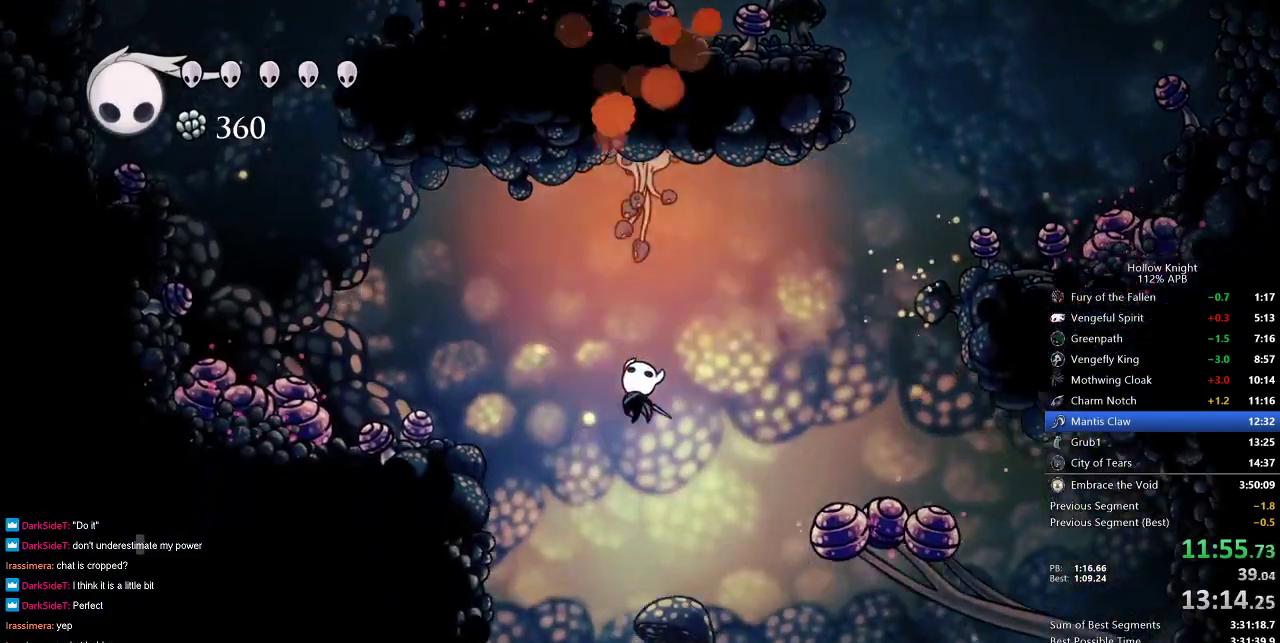
{"keys": [], "events": [[333, "left", "down"], [417, "left", "up"]]}
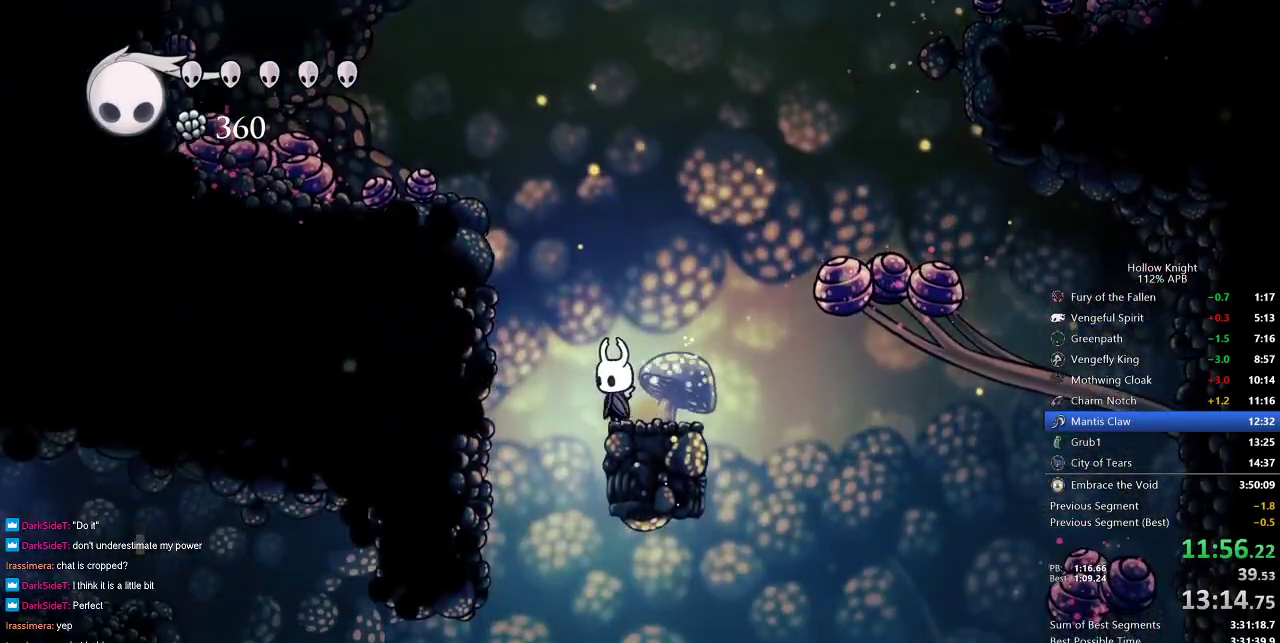
{"keys": [], "events": []}
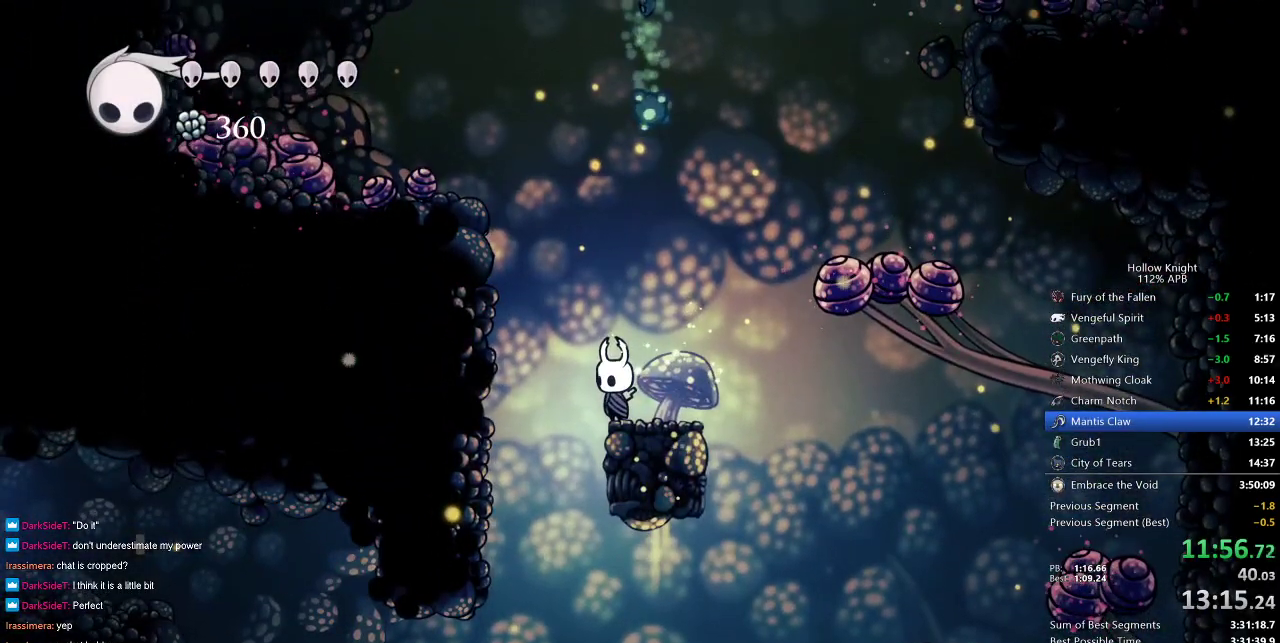
{"keys": ["left"], "events": [[400, "left", "down"]]}
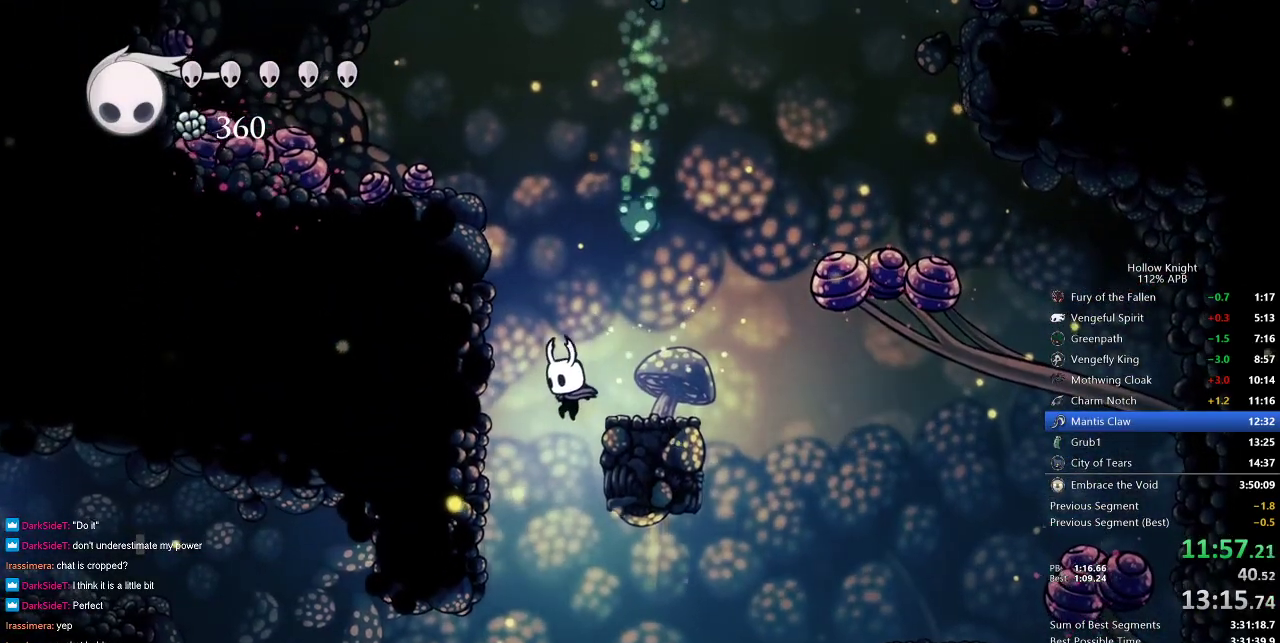
{"keys": ["left"], "events": []}
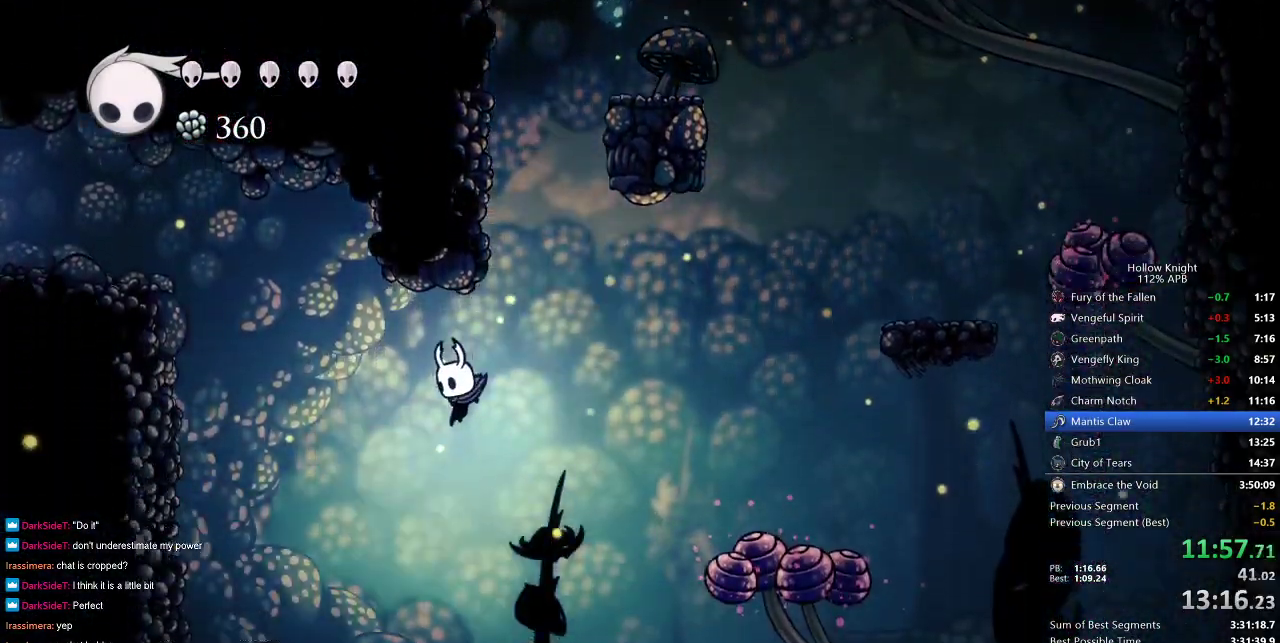
{"keys": [], "events": [[433, "left", "up"]]}
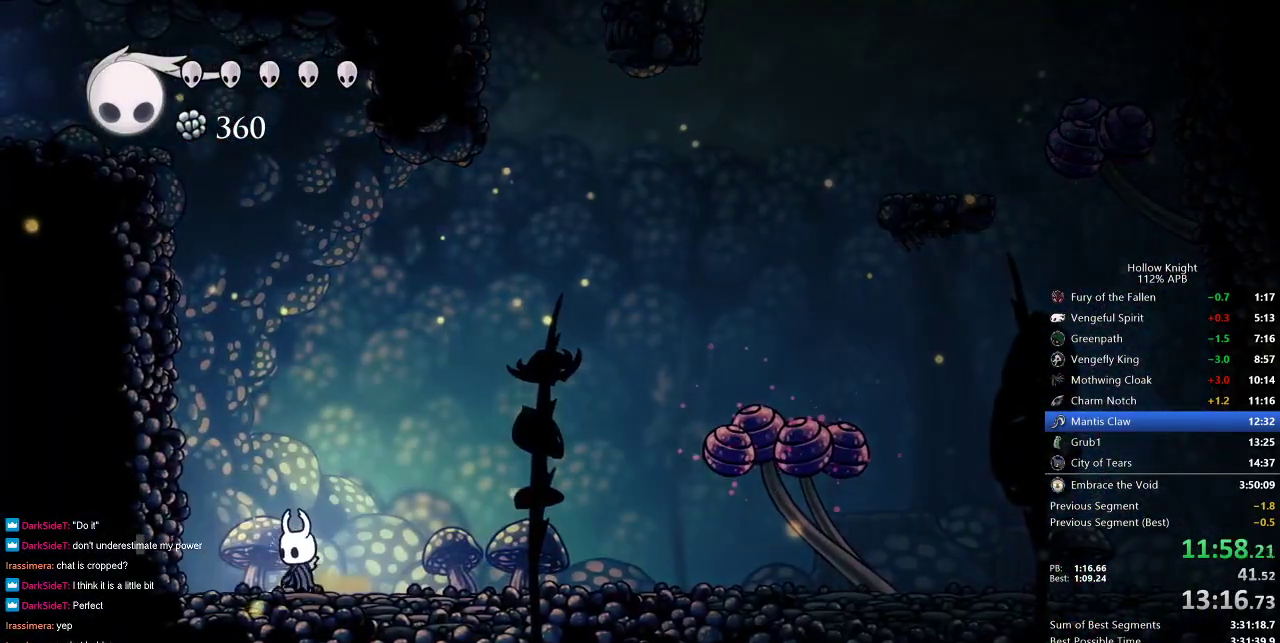
{"keys": [], "events": []}
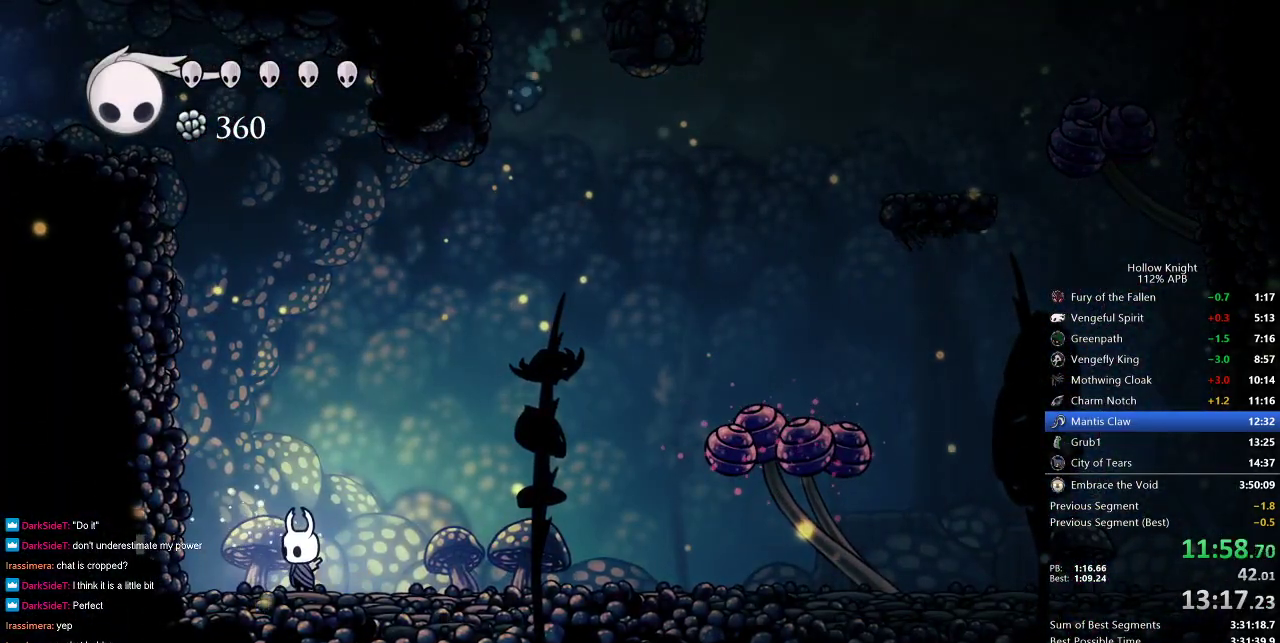
{"keys": ["down", "jump", "right"], "events": [[150, "dash", "down"], [150, "right", "down"], [233, "dash", "up"], [317, "down", "down"], [417, "jump", "down"]]}
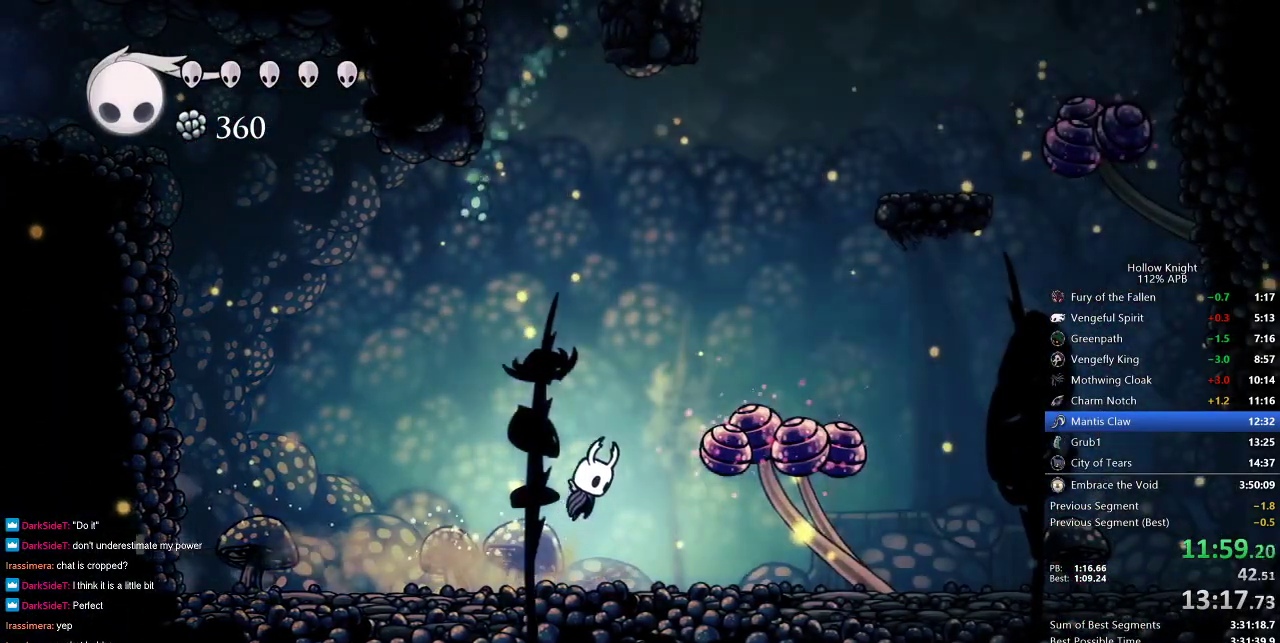
{"keys": ["dash", "down", "left"], "events": [[250, "nail", "down"], [300, "jump", "up"], [350, "left", "down"], [350, "right", "up"], [383, "dash", "down"], [433, "nail", "up"]]}
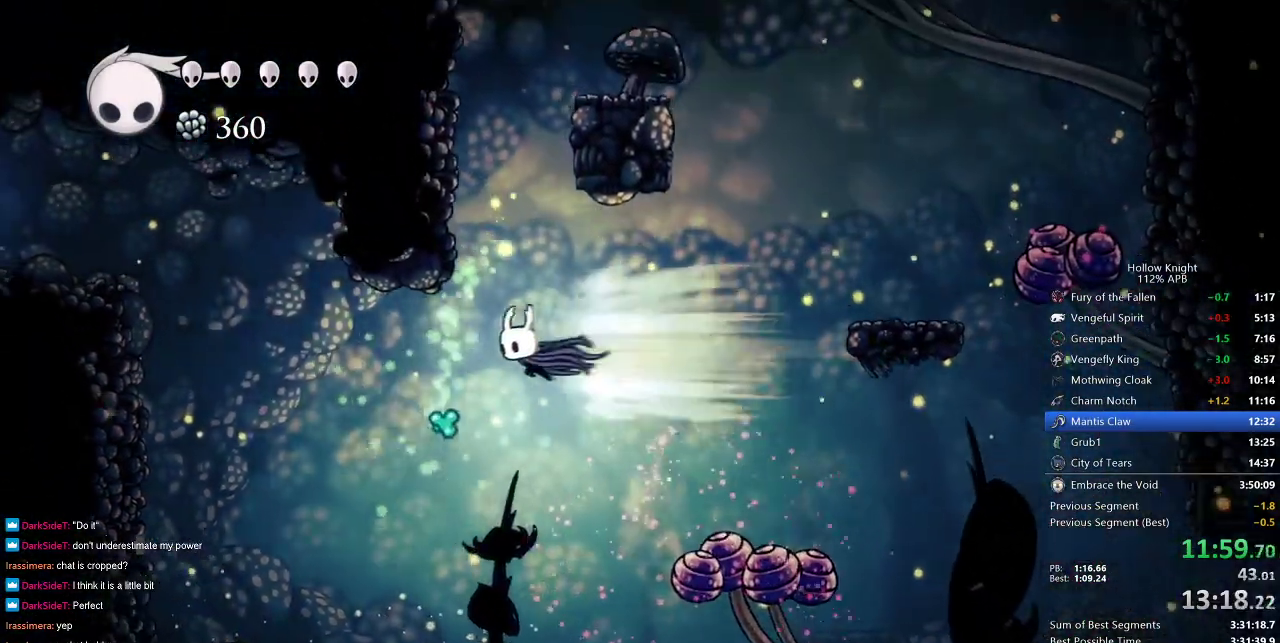
{"keys": ["down", "left", "nail"], "events": [[33, "dash", "up"], [217, "nail", "down"]]}
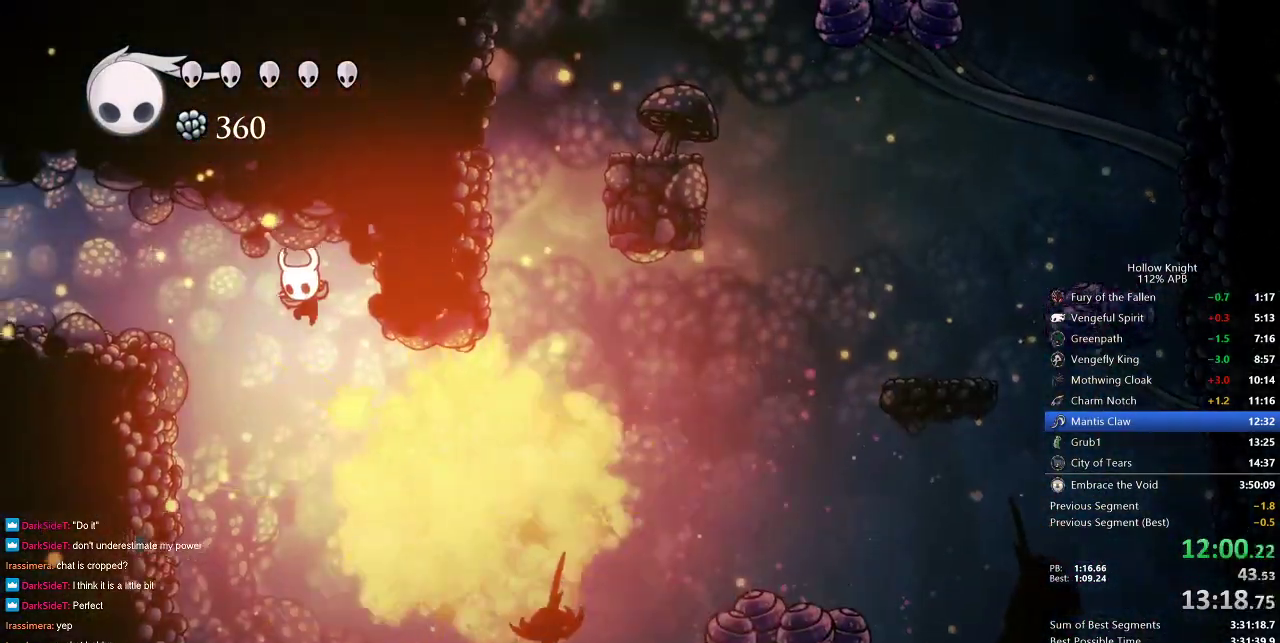
{"keys": ["left"], "events": [[100, "down", "up"], [133, "dash", "down"], [317, "dash", "up"], [367, "nail", "up"]]}
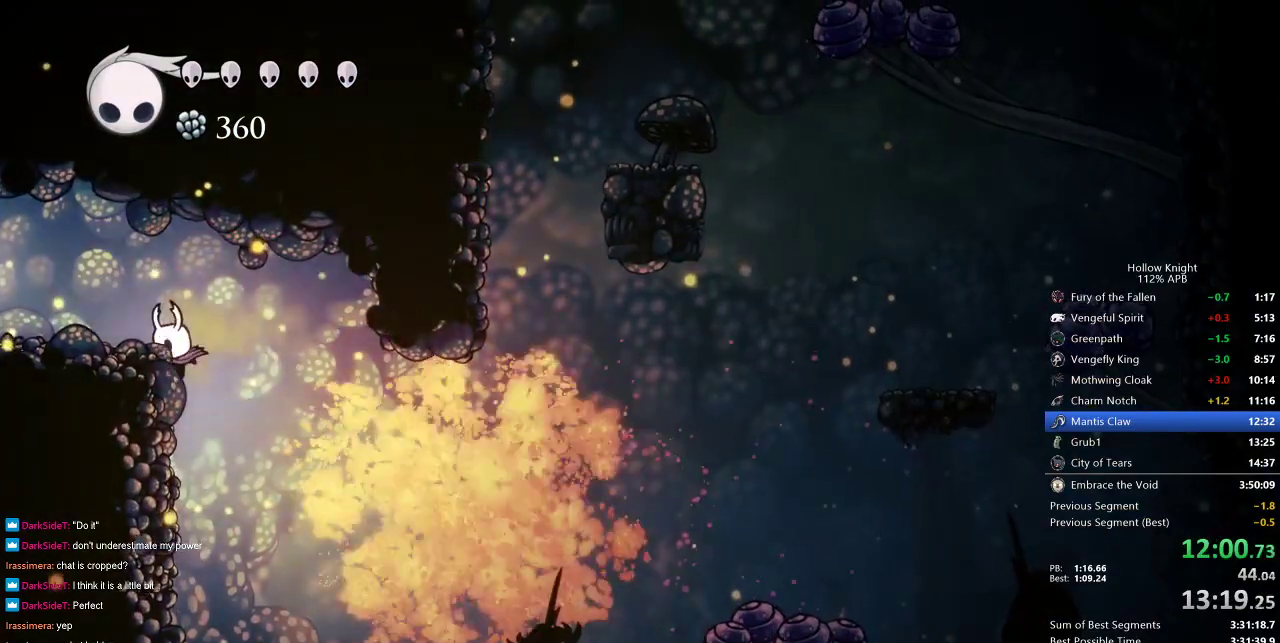
{"keys": ["right"], "events": [[50, "down", "down"], [150, "down", "up"], [150, "left", "up"], [150, "right", "down"]]}
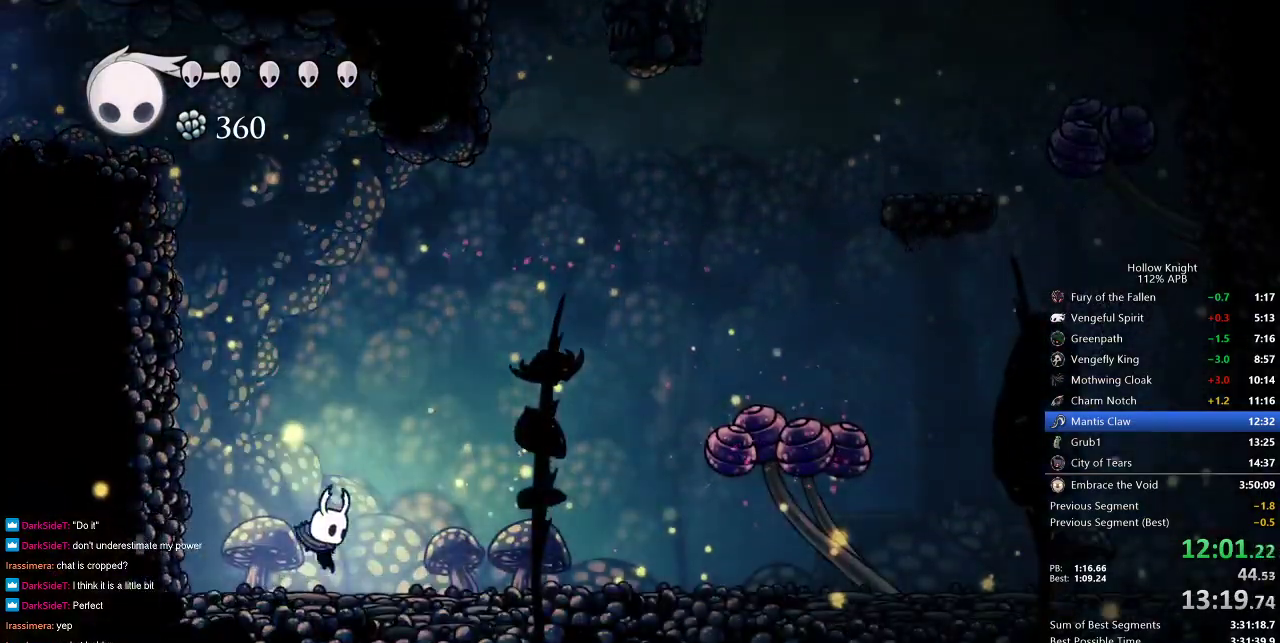
{"keys": ["dash", "right"], "events": [[67, "jump", "down"], [483, "dash", "down"], [483, "jump", "up"]]}
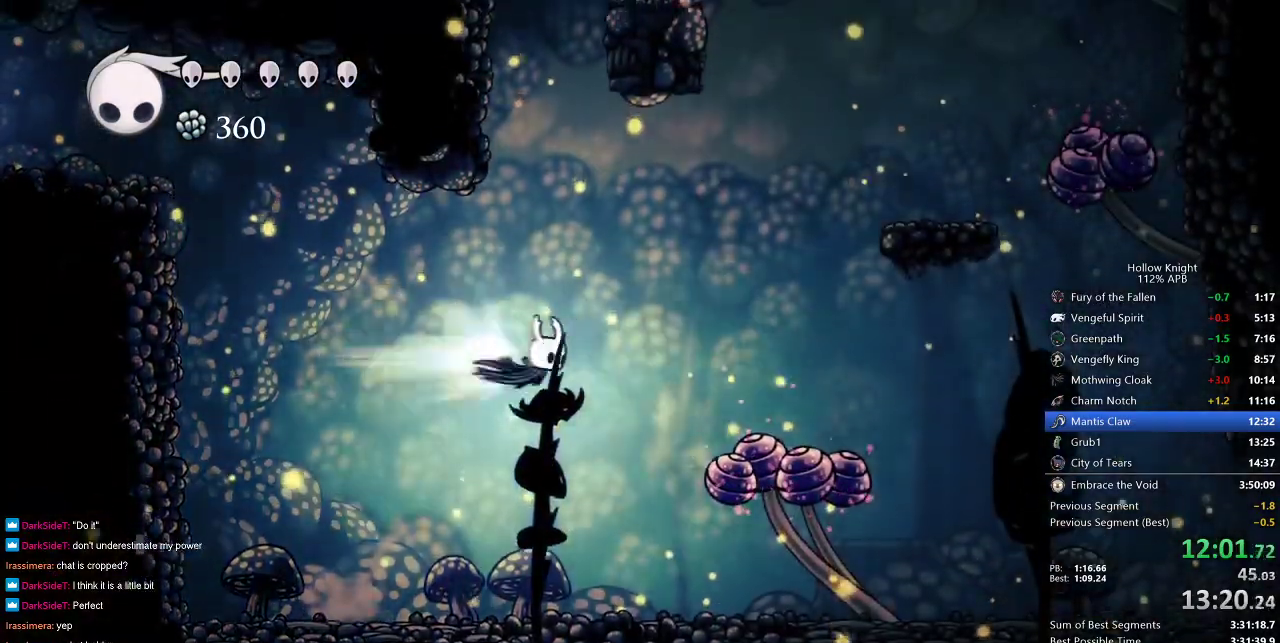
{"keys": ["down", "nail"], "events": [[183, "dash", "up"], [267, "down", "down"], [267, "nail", "down"], [317, "right", "up"]]}
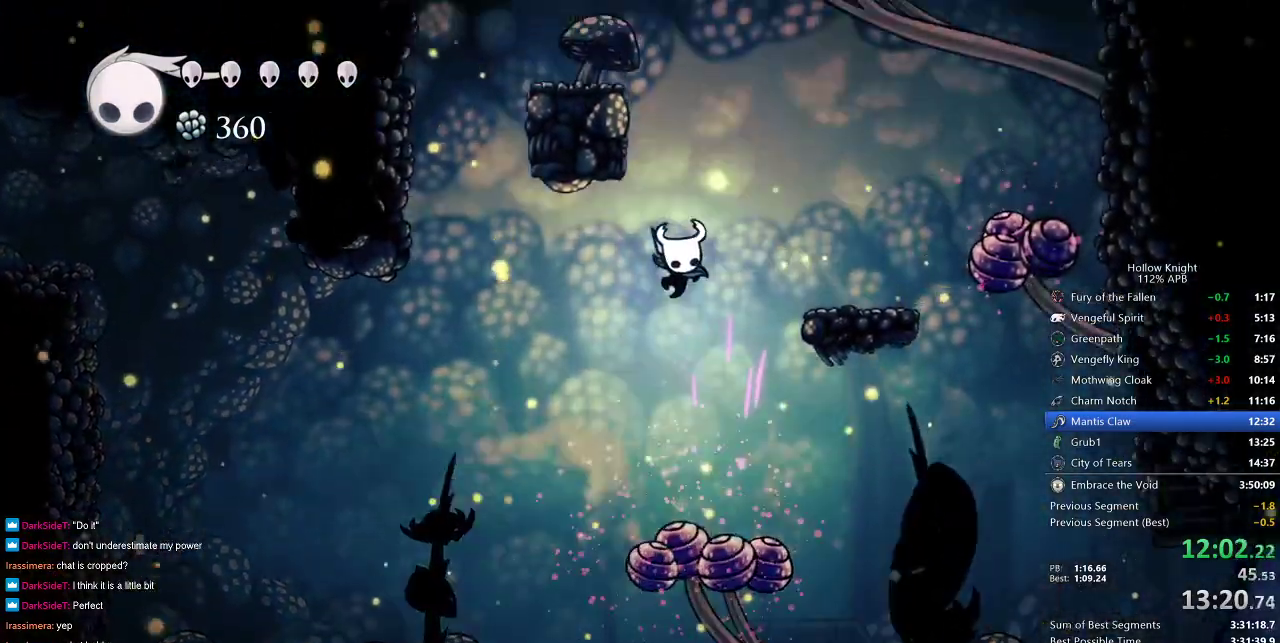
{"keys": ["down", "nail"], "events": [[150, "nail", "up"], [150, "right", "down"], [200, "dash", "down"], [350, "dash", "up"], [483, "nail", "down"], [483, "right", "up"]]}
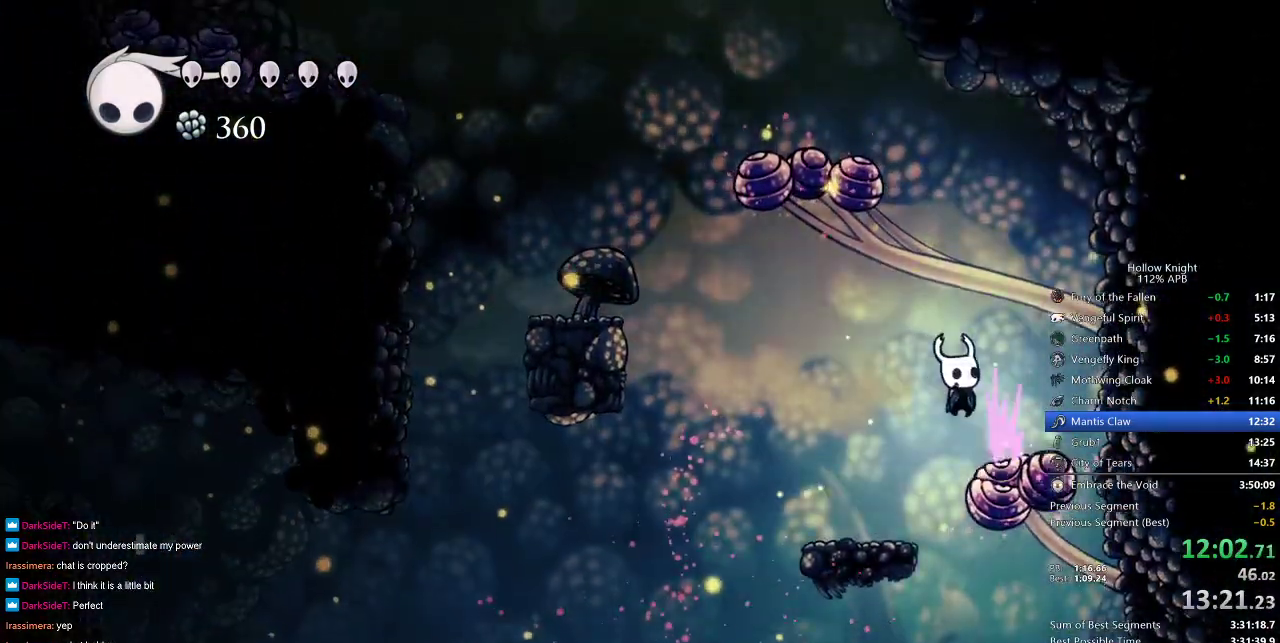
{"keys": ["left"], "events": [[267, "down", "up"], [300, "left", "down"], [300, "nail", "up"], [400, "dash", "down"], [500, "dash", "up"]]}
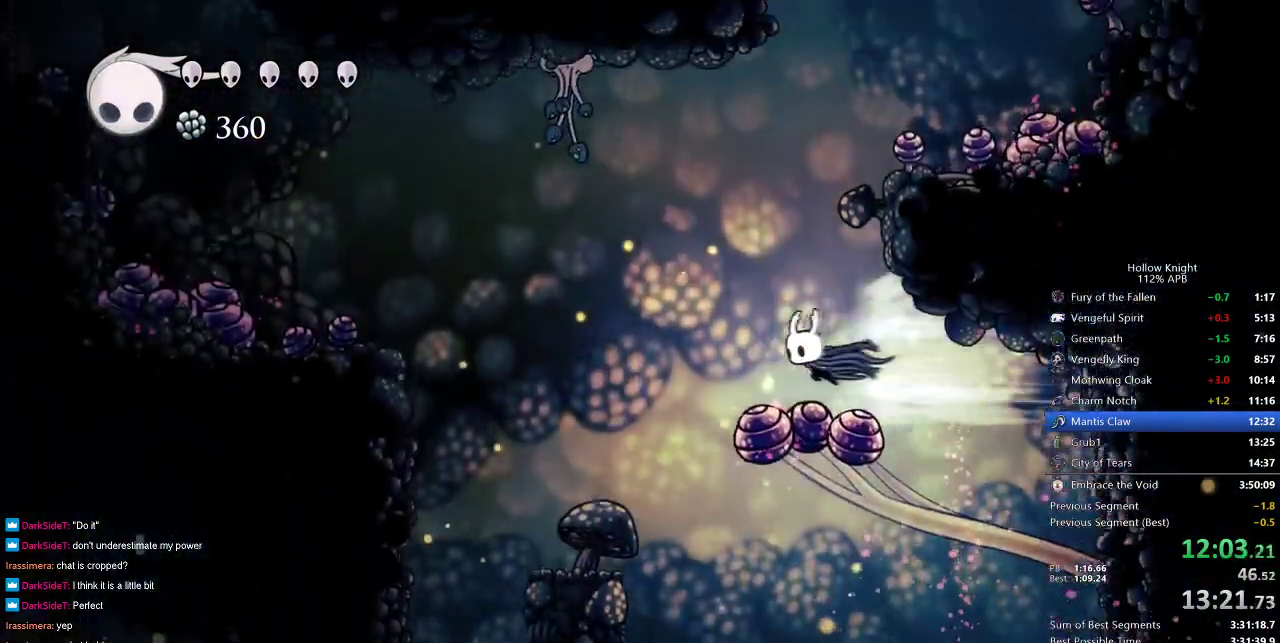
{"keys": ["left"], "events": []}
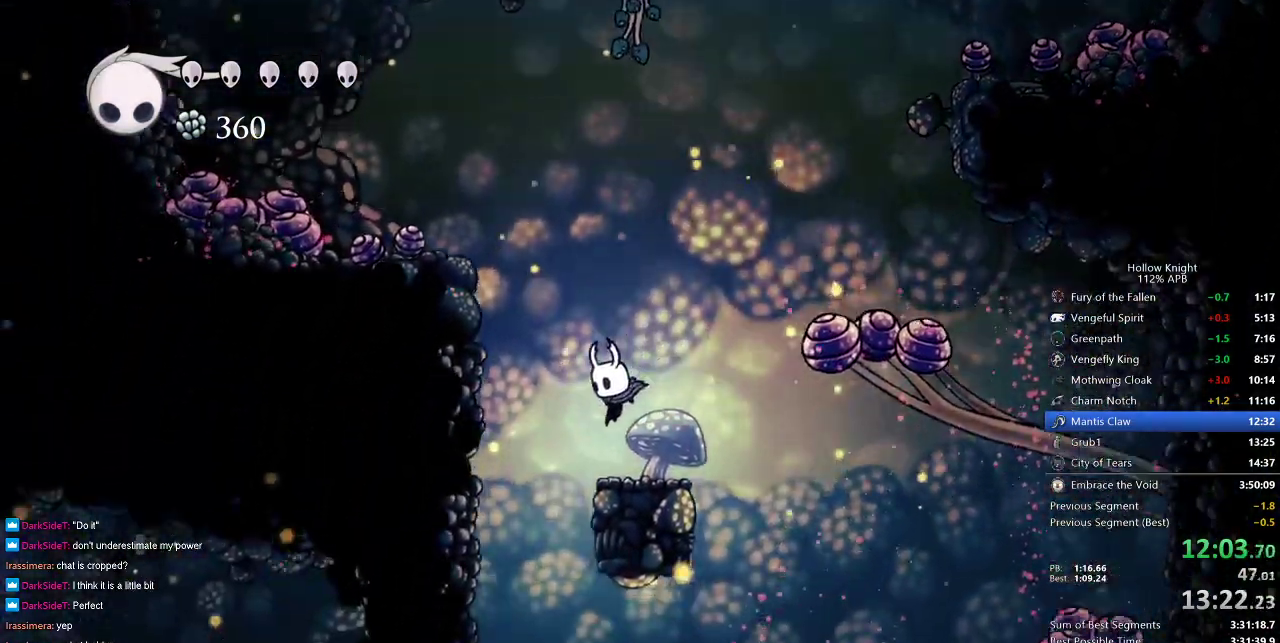
{"keys": [], "events": [[50, "left", "up"]]}
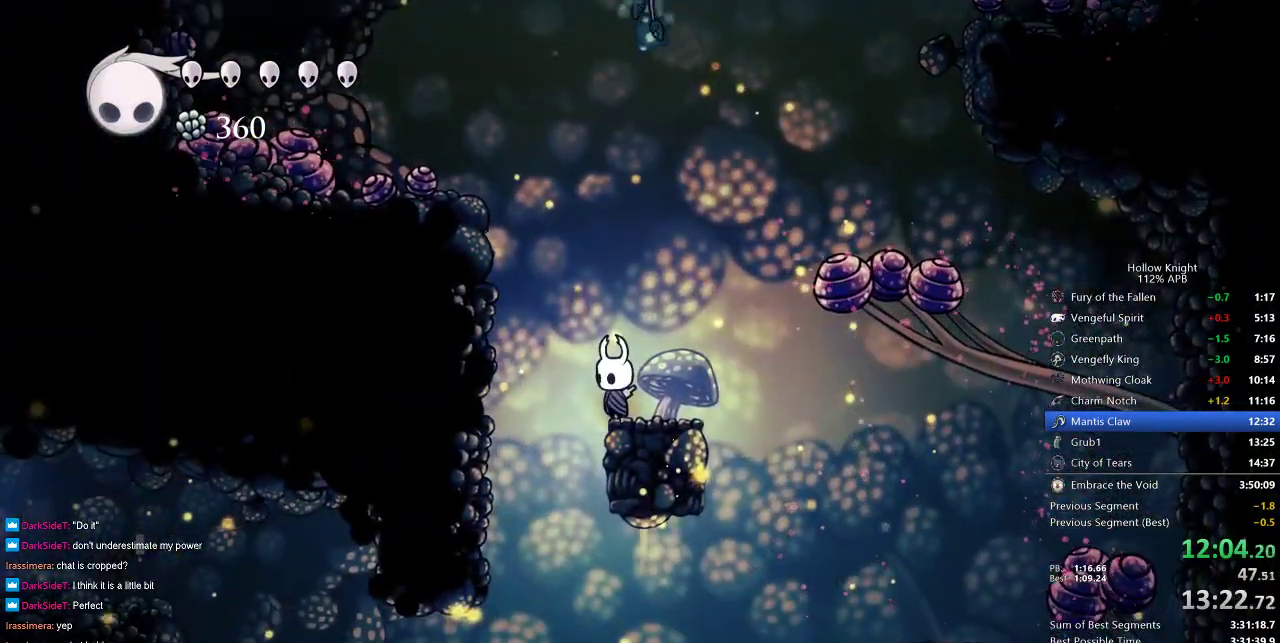
{"keys": [], "events": []}
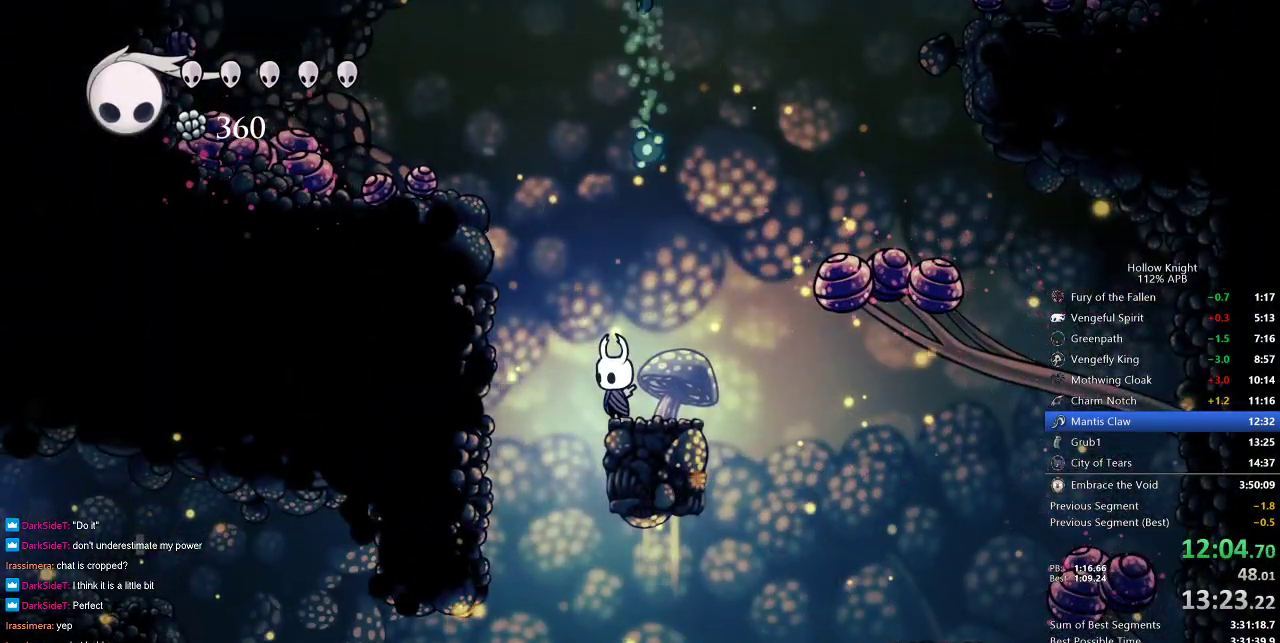
{"keys": ["left"], "events": [[233, "left", "down"]]}
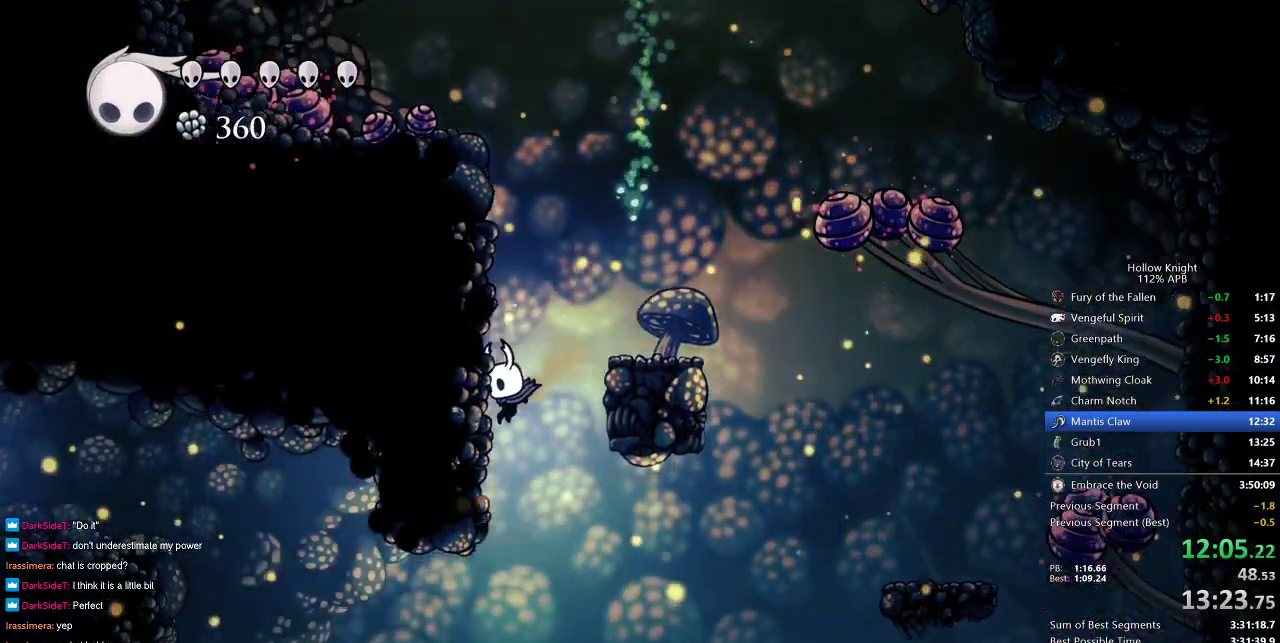
{"keys": ["left"], "events": []}
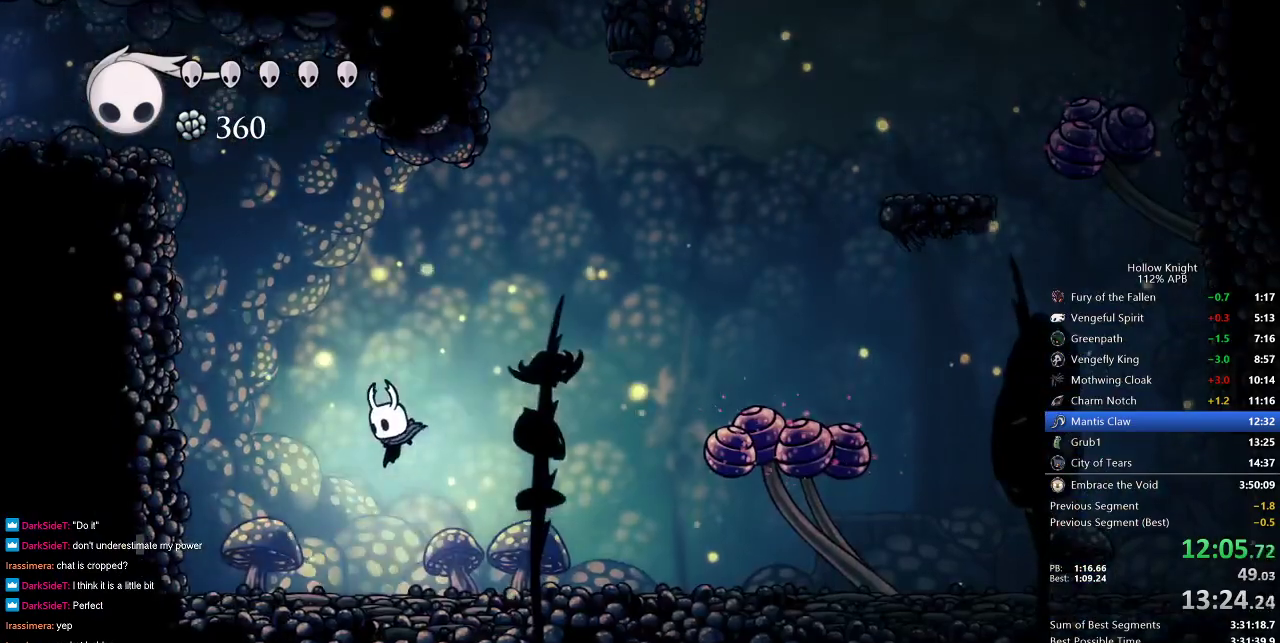
{"keys": [], "events": [[250, "left", "up"]]}
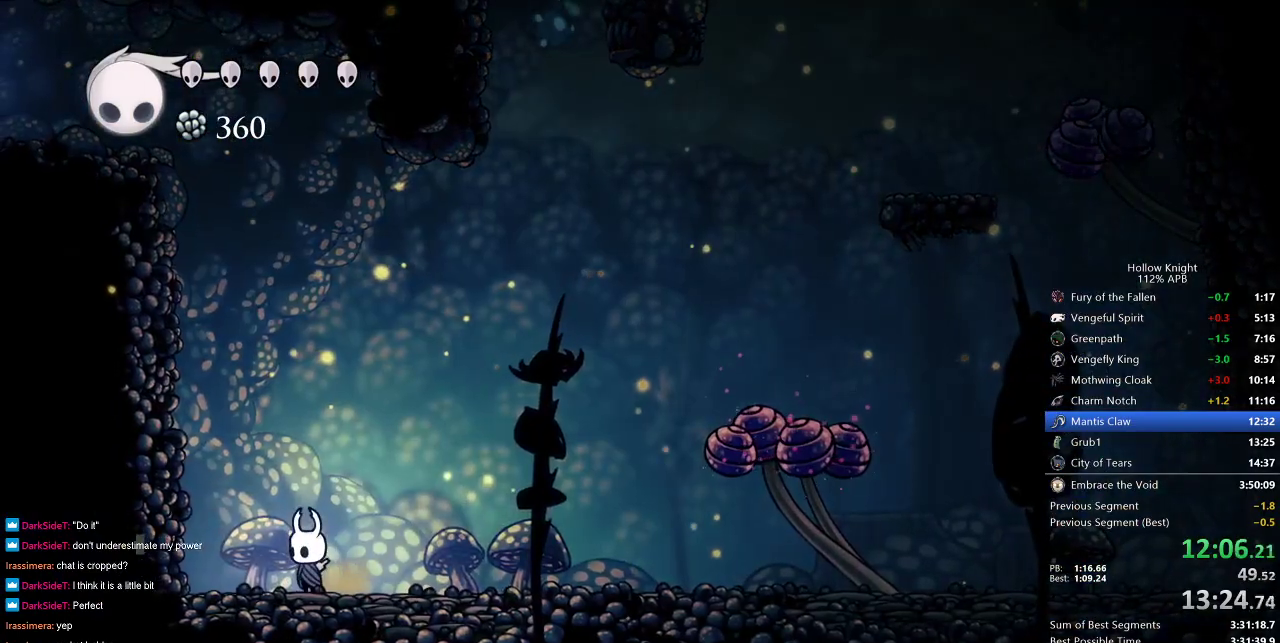
{"keys": [], "events": []}
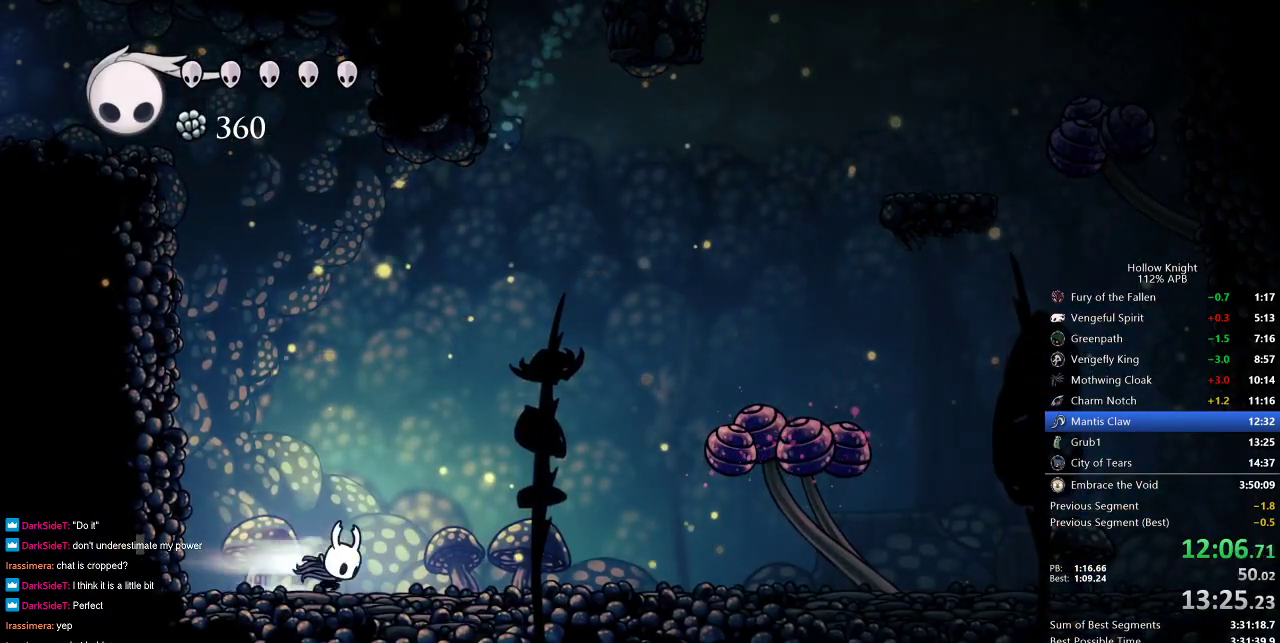
{"keys": ["down", "jump", "right"], "events": [[17, "dash", "down"], [17, "right", "down"], [100, "dash", "up"], [250, "down", "down"], [250, "jump", "down"]]}
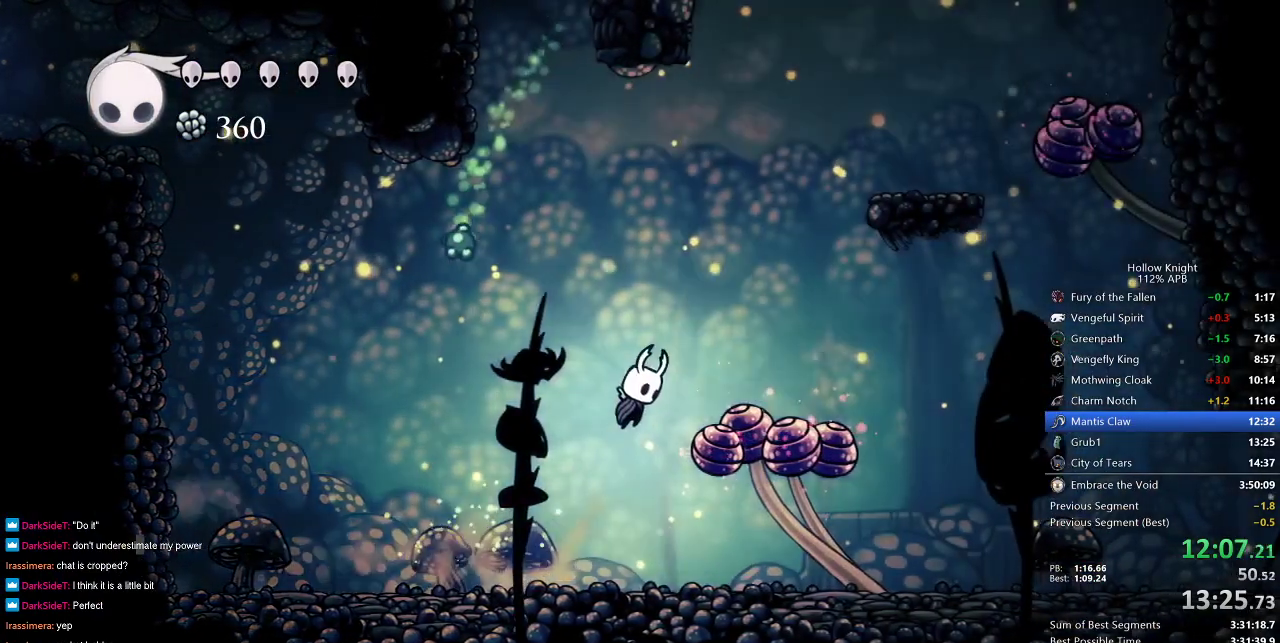
{"keys": ["down", "left"], "events": [[117, "nail", "down"], [167, "jump", "up"], [167, "left", "down"], [167, "right", "up"], [267, "dash", "down"], [300, "nail", "up"], [400, "dash", "up"]]}
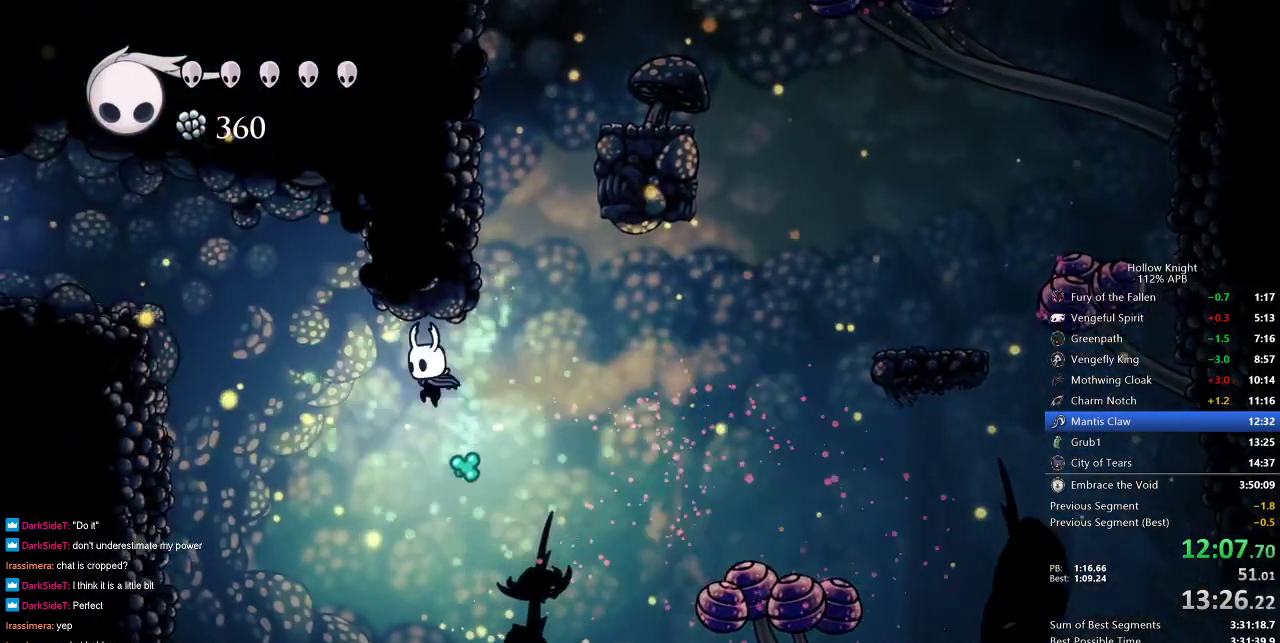
{"keys": ["dash", "left", "nail"], "events": [[50, "nail", "down"], [417, "dash", "down"], [467, "down", "up"]]}
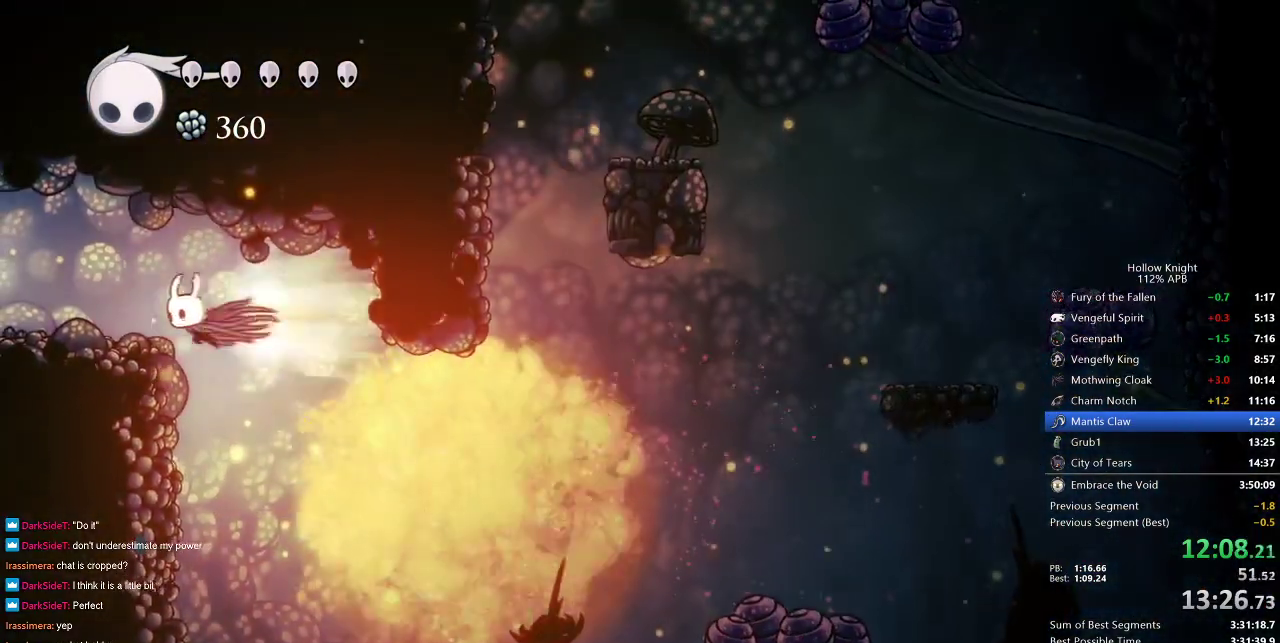
{"keys": ["left"], "events": [[150, "dash", "up"], [200, "nail", "up"]]}